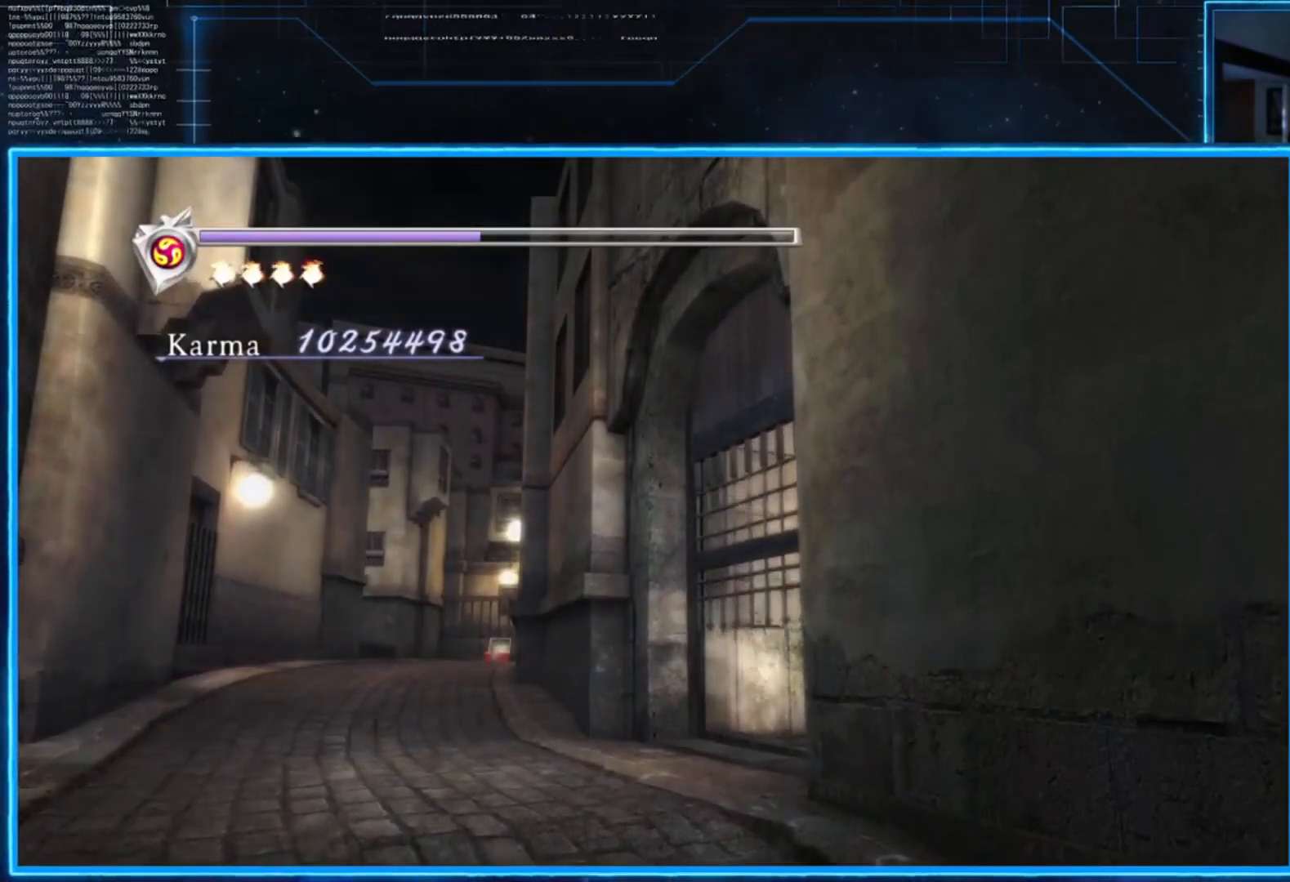
Gameplay with a controller (Xbox layout); each line is a JSON object with the inputs held at the frame after it. "events" lists button and stick changes between this image and that frame as [ms after this image, input, new state], when the widget could be followed in between. Not read: R3.
{"buttons": [], "left_stick": "center", "right_stick": "center", "events": []}
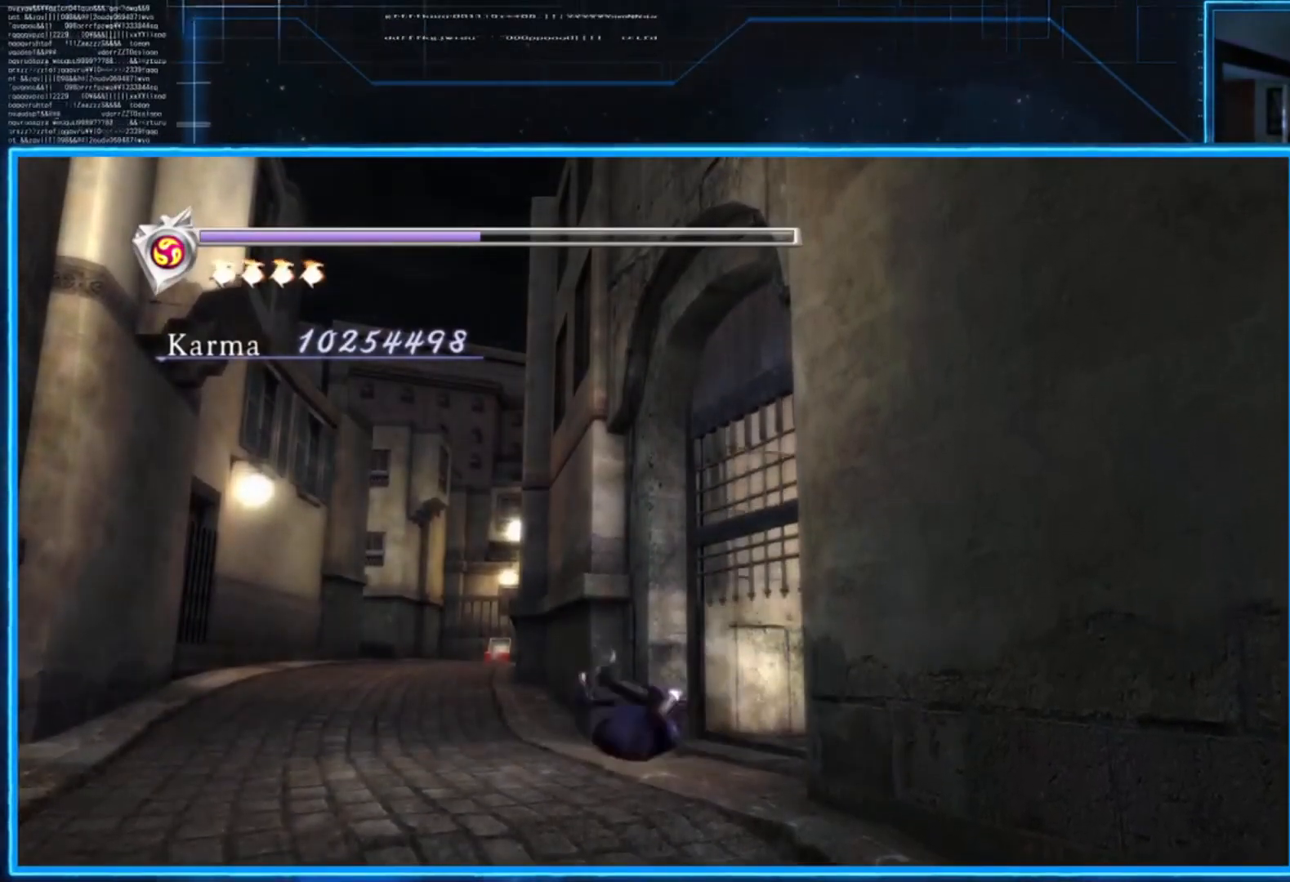
{"buttons": [], "left_stick": "center", "right_stick": "center", "events": []}
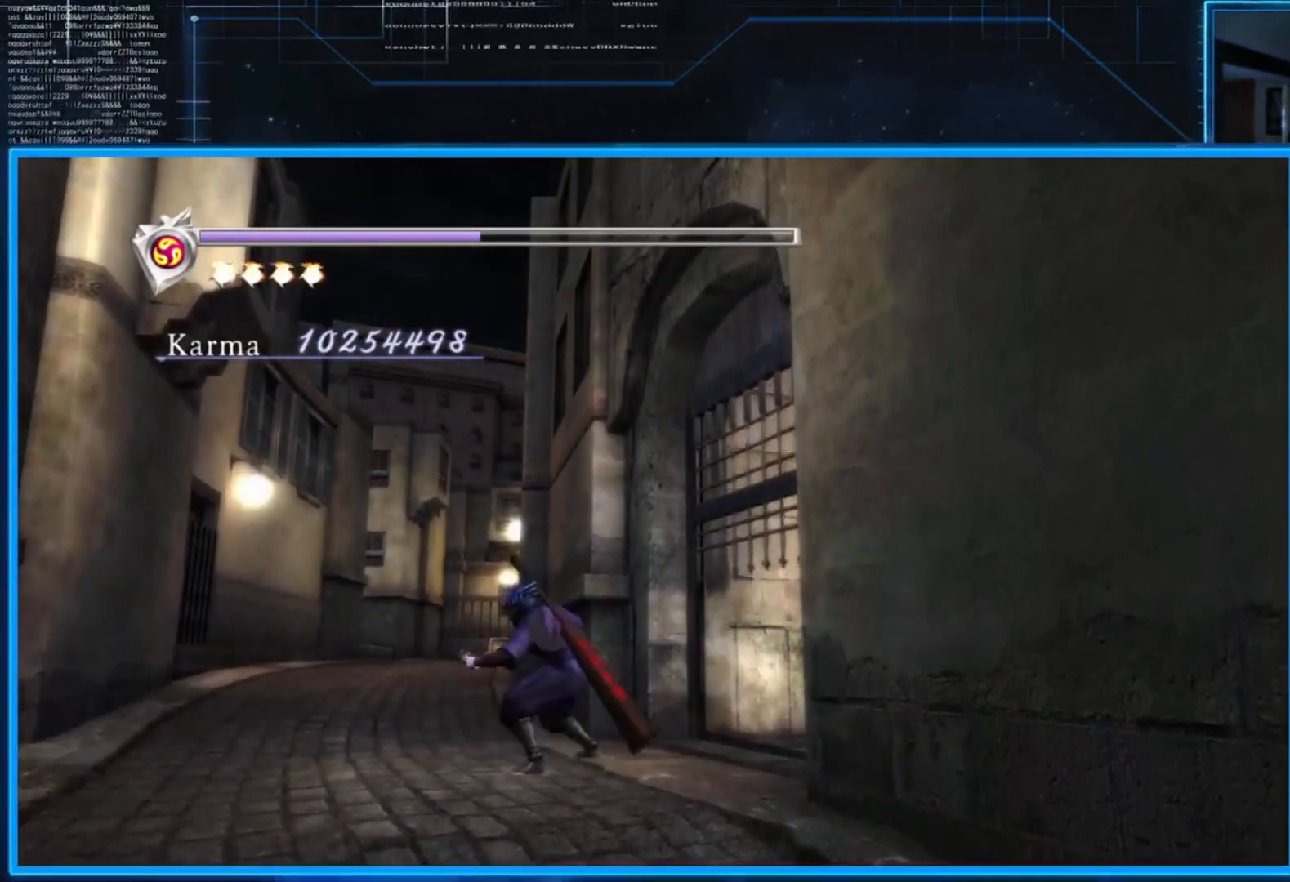
{"buttons": [], "left_stick": "up-left", "right_stick": "center", "events": [[83, "left_stick", "up-left"]]}
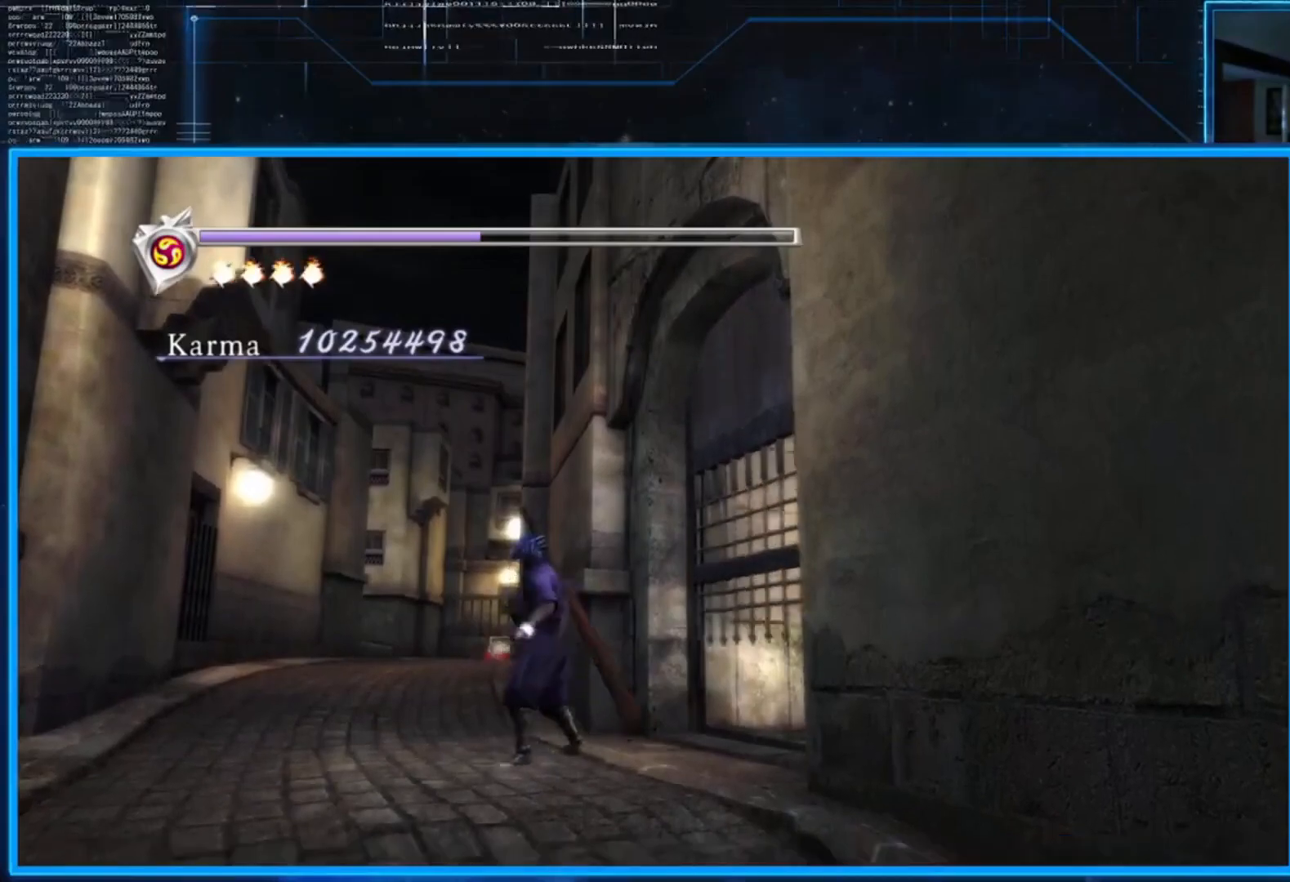
{"buttons": ["A"], "left_stick": "up", "right_stick": "center", "events": [[150, "L2", "down"], [283, "A", "down"], [350, "A", "up"], [350, "L2", "up"], [383, "left_stick", "up"], [450, "A", "down"]]}
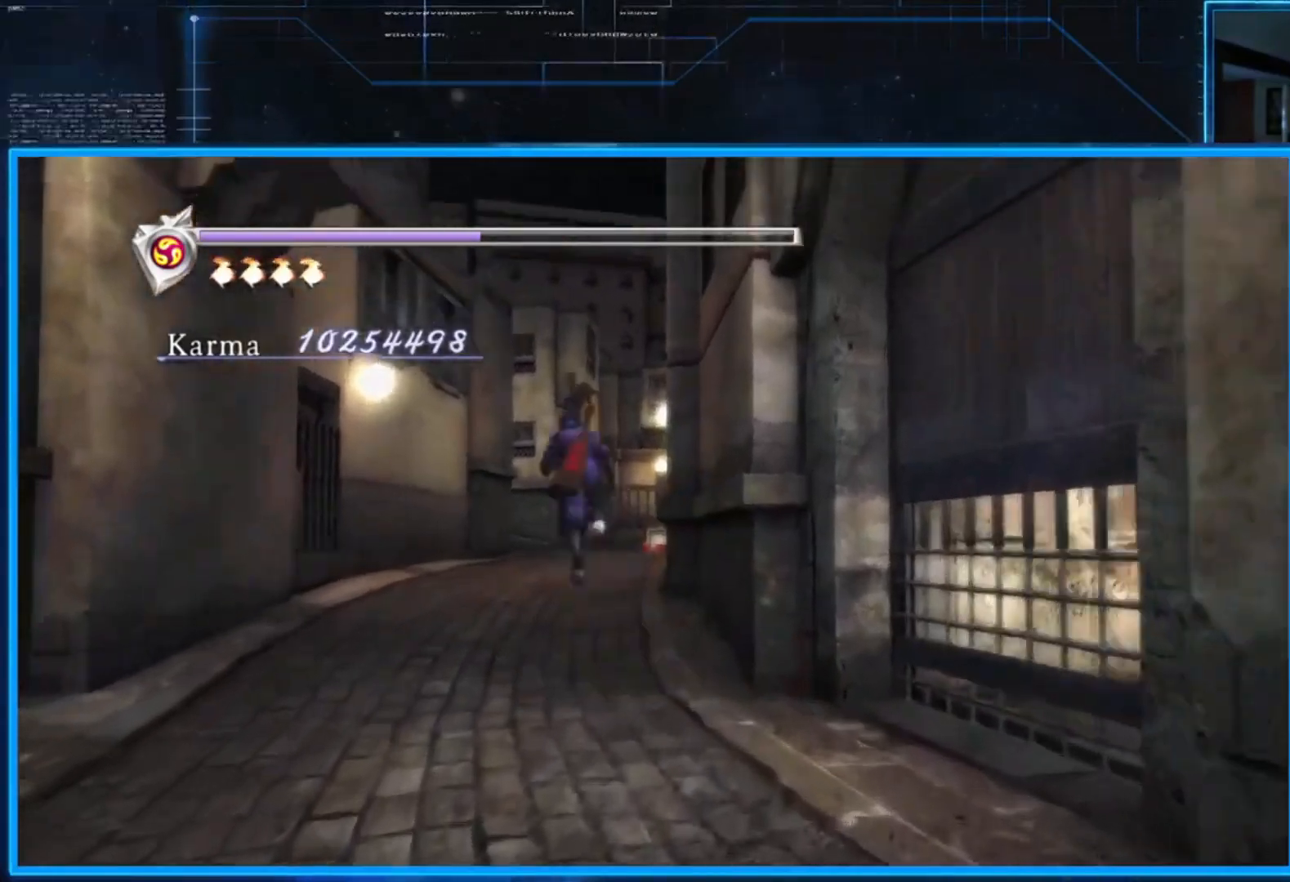
{"buttons": ["L2"], "left_stick": "up", "right_stick": "center", "events": [[34, "A", "up"], [468, "L2", "down"]]}
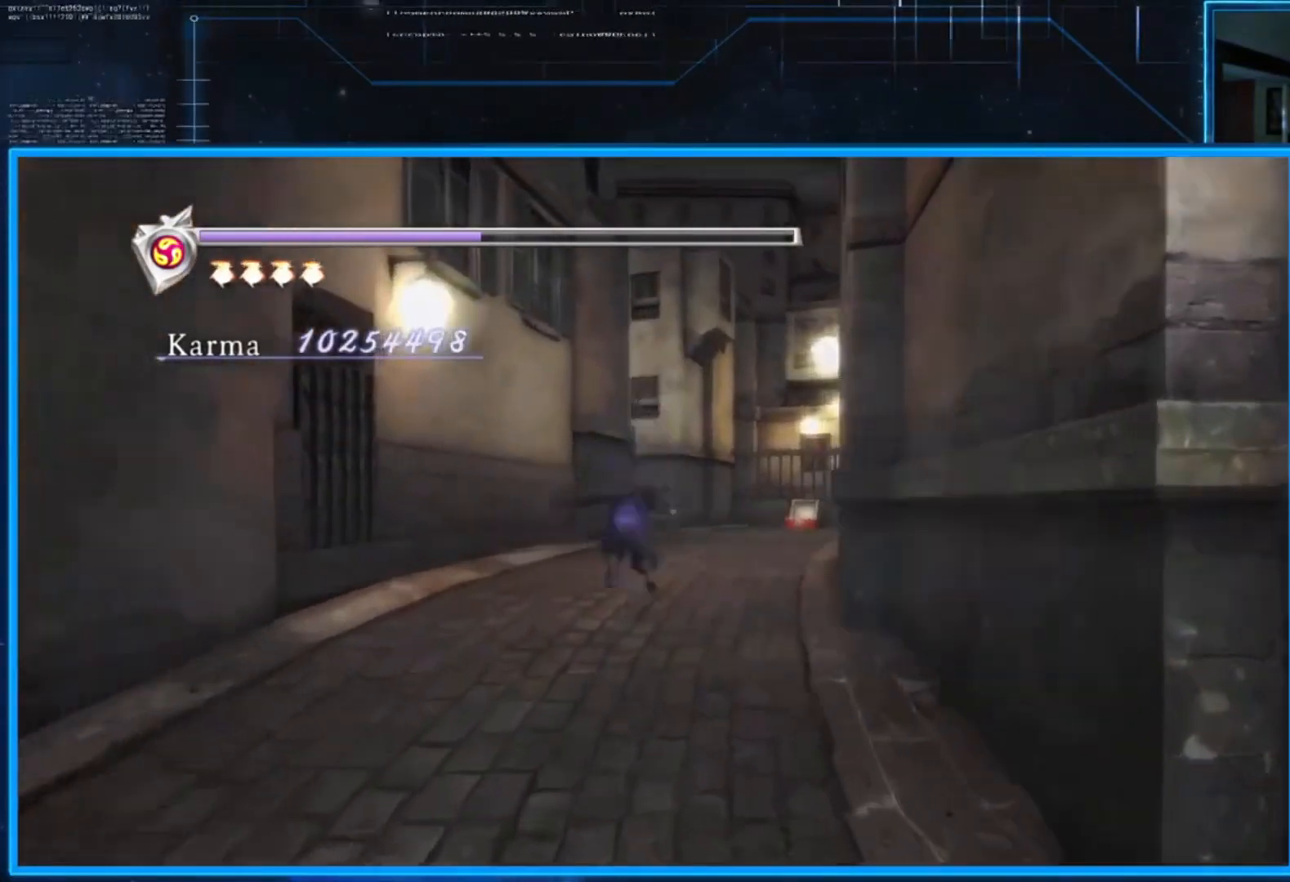
{"buttons": [], "left_stick": "up", "right_stick": "left", "events": [[167, "A", "down"], [300, "L2", "up"], [367, "A", "up"], [484, "right_stick", "left"]]}
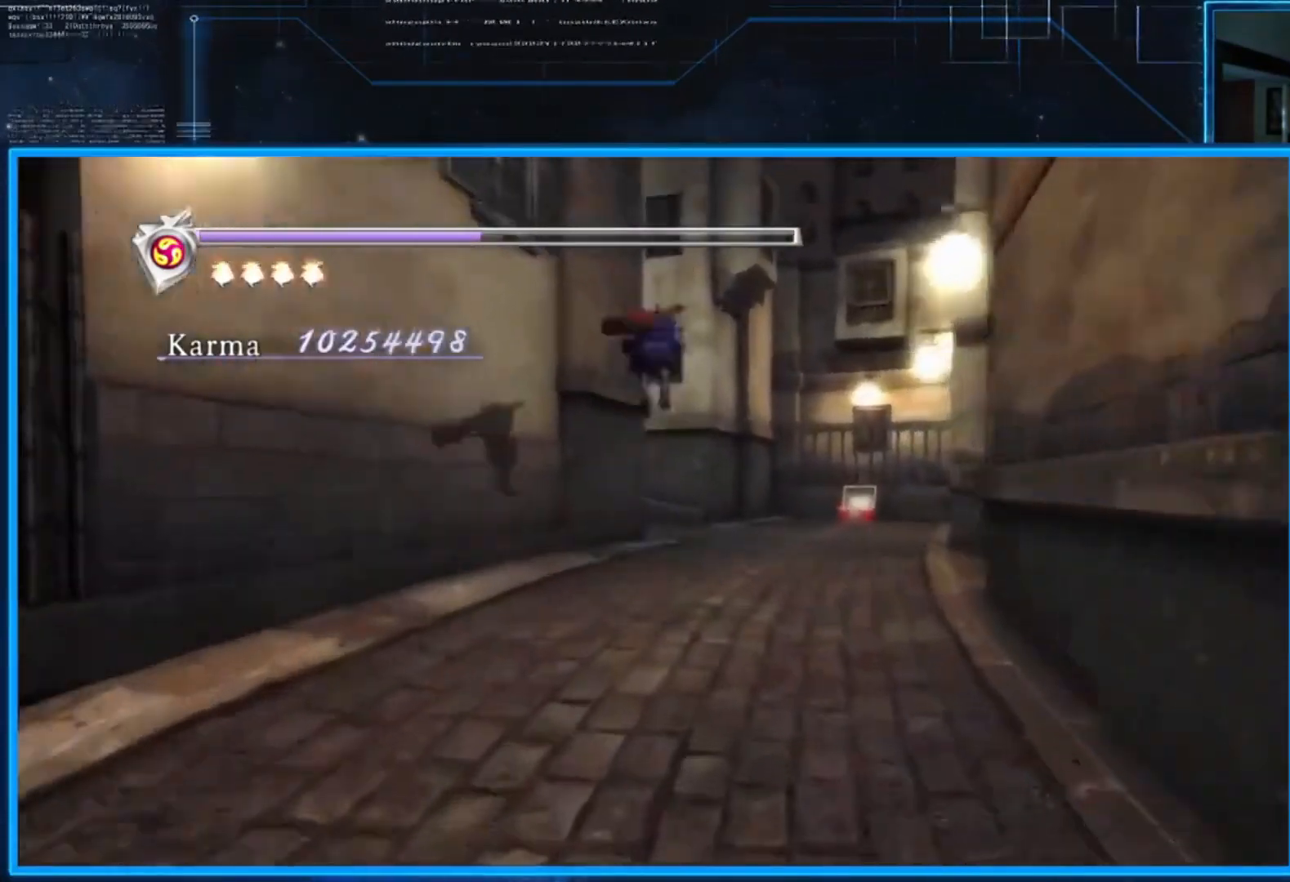
{"buttons": [], "left_stick": "up-right", "right_stick": "left", "events": [[67, "left_stick", "up-right"]]}
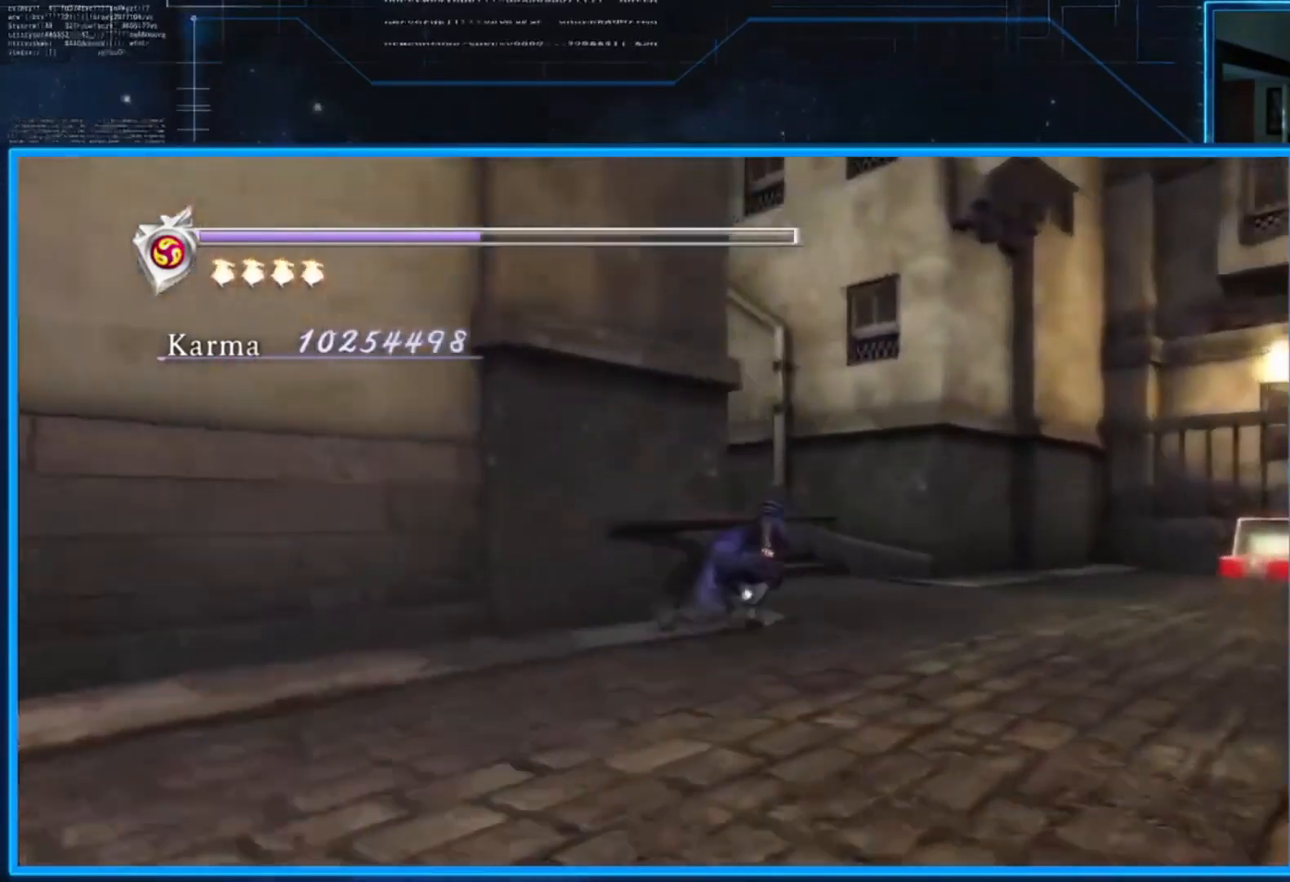
{"buttons": ["A", "L2"], "left_stick": "up", "right_stick": "center", "events": [[200, "left_stick", "up"], [334, "L2", "down"], [400, "right_stick", "center"], [467, "A", "down"]]}
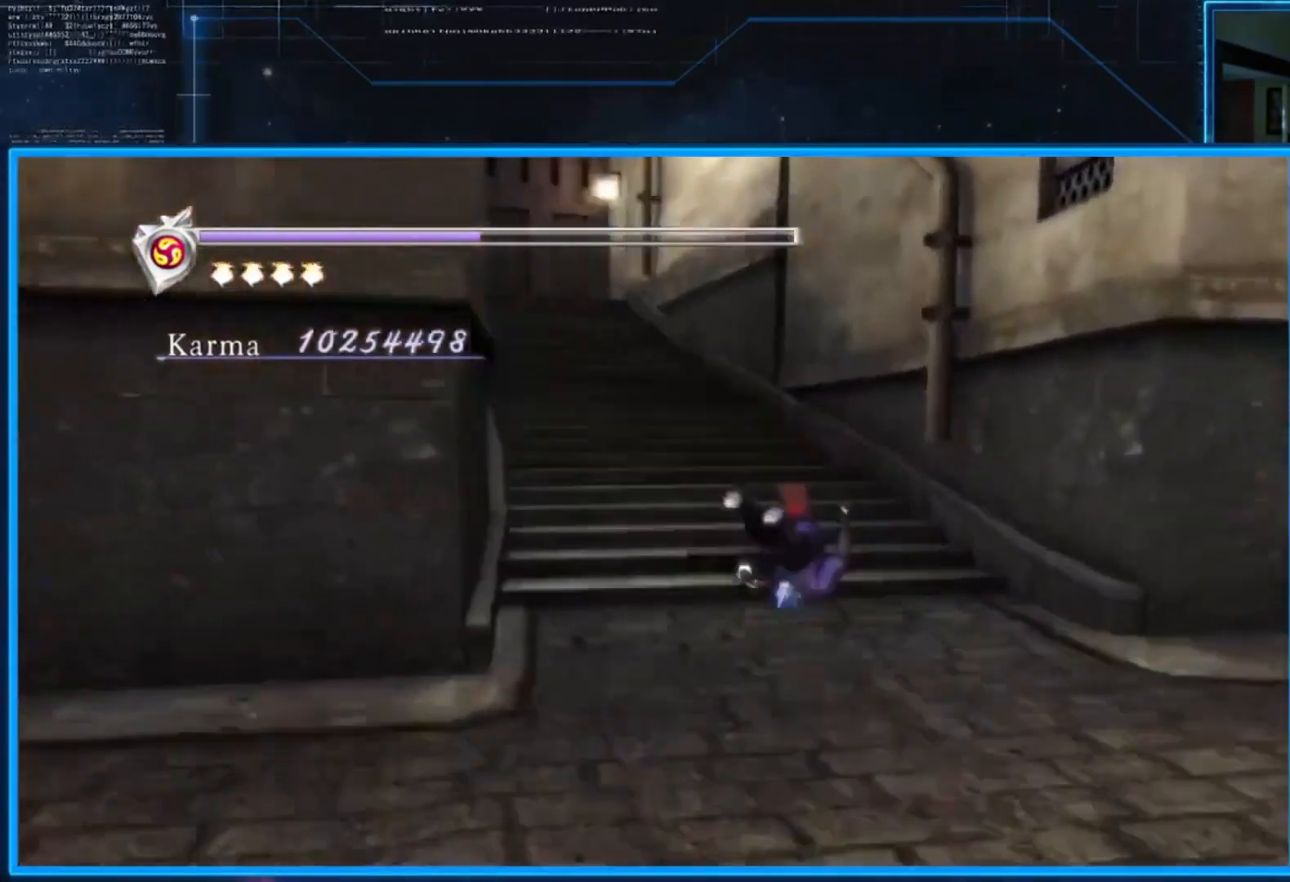
{"buttons": [], "left_stick": "up", "right_stick": "center", "events": [[67, "A", "up"], [100, "L2", "up"], [167, "A", "down"], [267, "A", "up"], [367, "A", "down"], [501, "A", "up"]]}
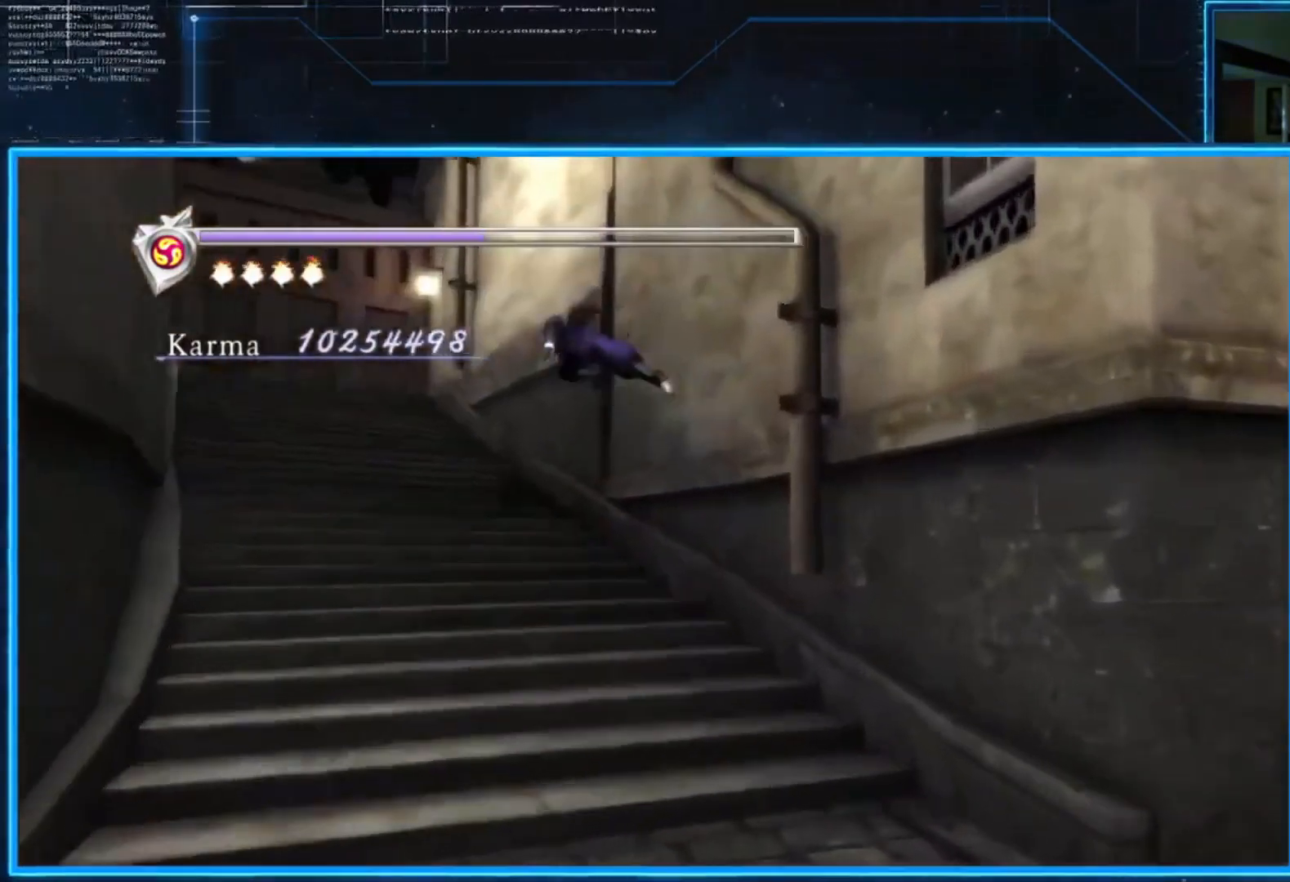
{"buttons": ["L2"], "left_stick": "up", "right_stick": "center", "events": [[267, "L2", "down"], [434, "A", "down"], [500, "A", "up"]]}
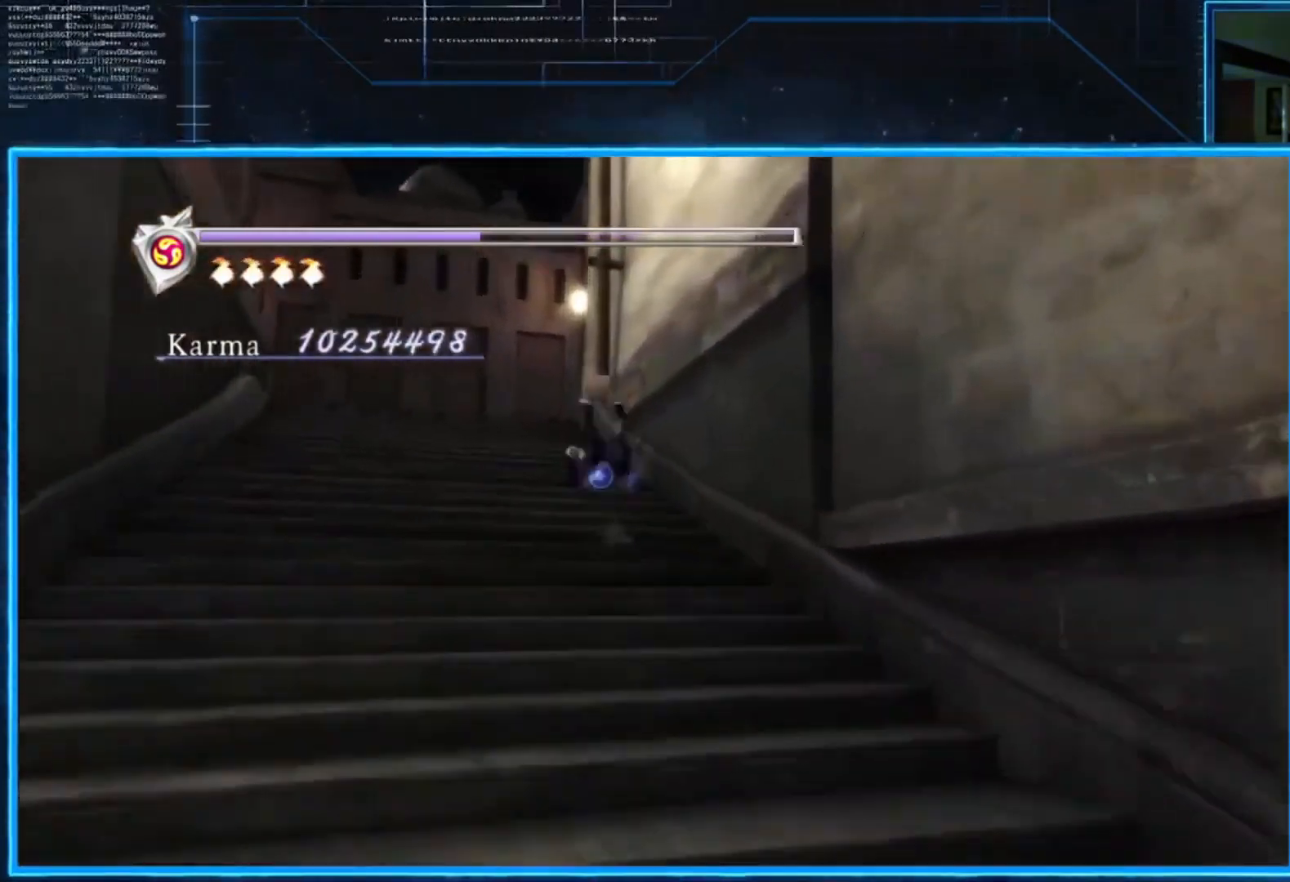
{"buttons": [], "left_stick": "up", "right_stick": "center", "events": [[34, "L2", "up"], [100, "A", "down"], [167, "A", "up"], [234, "A", "down"], [301, "A", "up"]]}
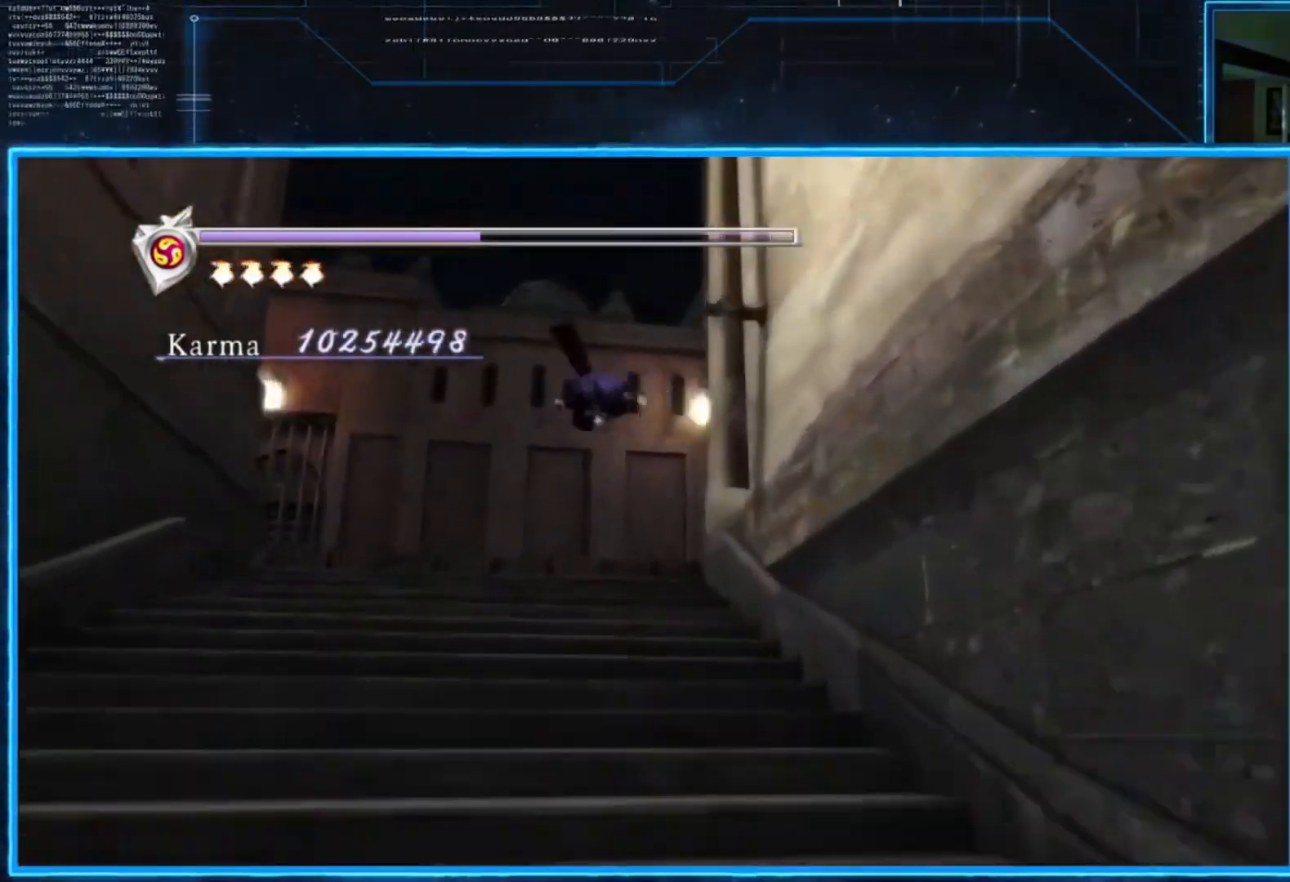
{"buttons": ["L2", "R2"], "left_stick": "up-right", "right_stick": "center", "events": [[233, "left_stick", "up-right"], [400, "L2", "down"], [500, "R2", "down"]]}
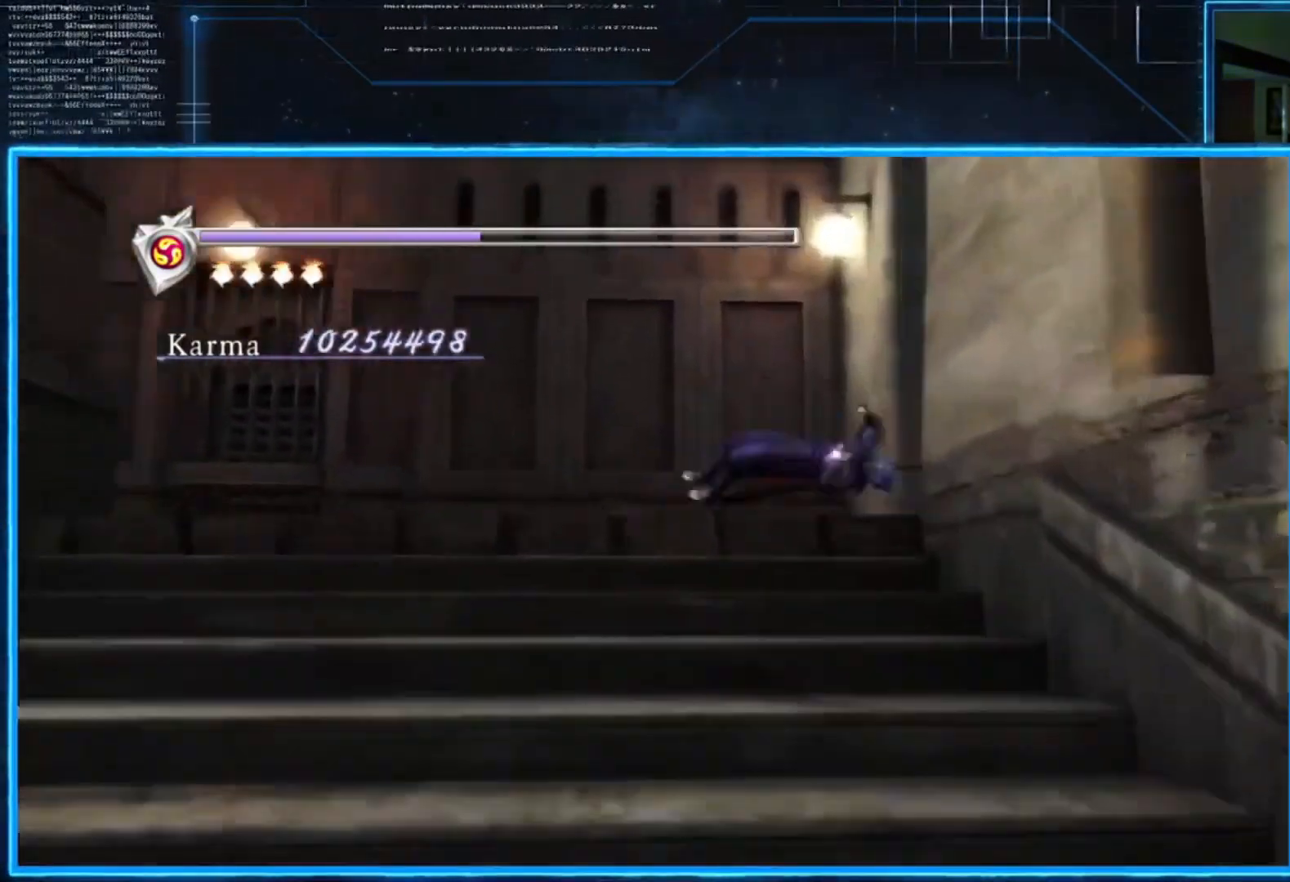
{"buttons": [], "left_stick": "up", "right_stick": "center", "events": [[34, "A", "down"], [201, "A", "up"], [201, "L2", "up"], [234, "left_stick", "up"], [267, "R2", "up"]]}
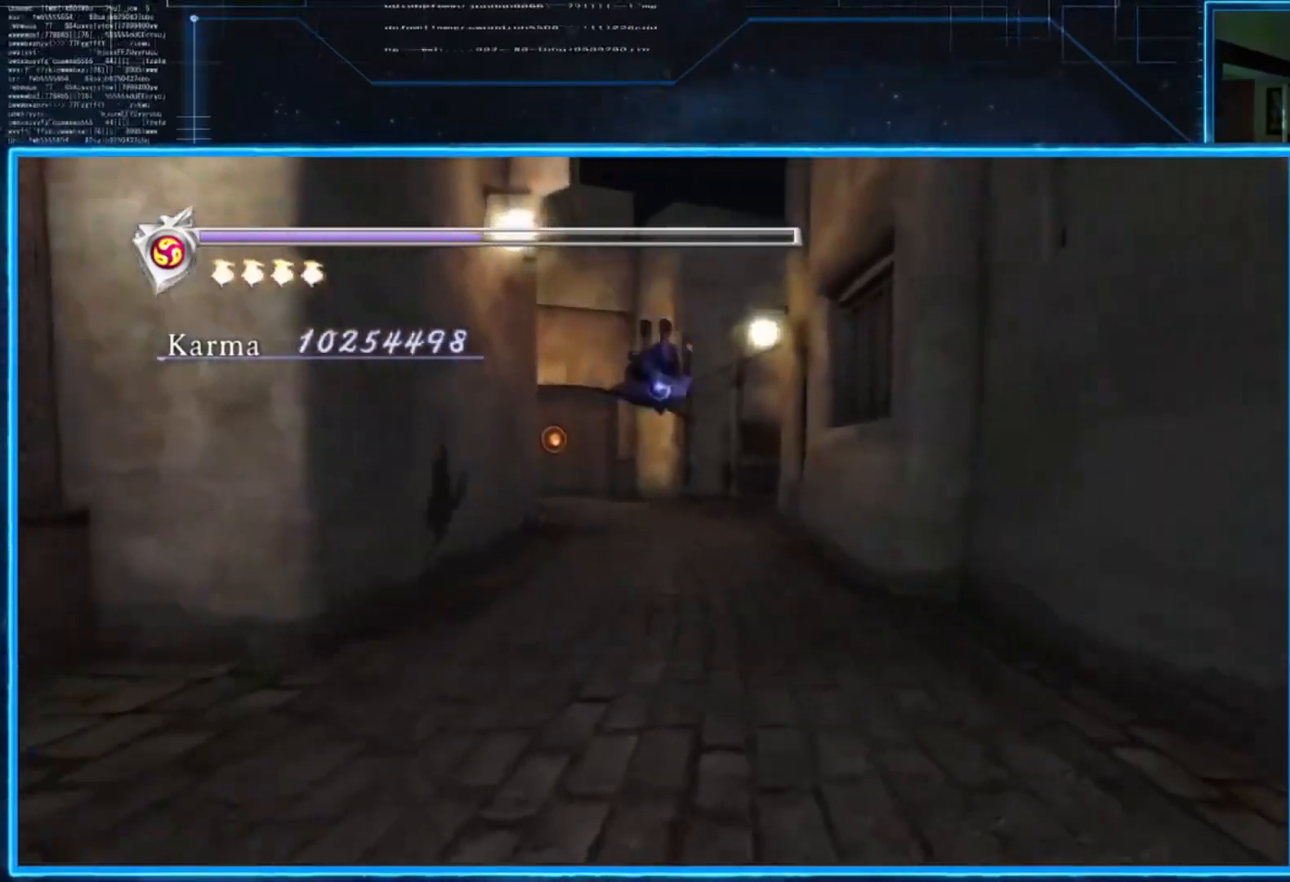
{"buttons": ["A", "L2"], "left_stick": "up", "right_stick": "center", "events": [[233, "L2", "down"], [434, "A", "down"]]}
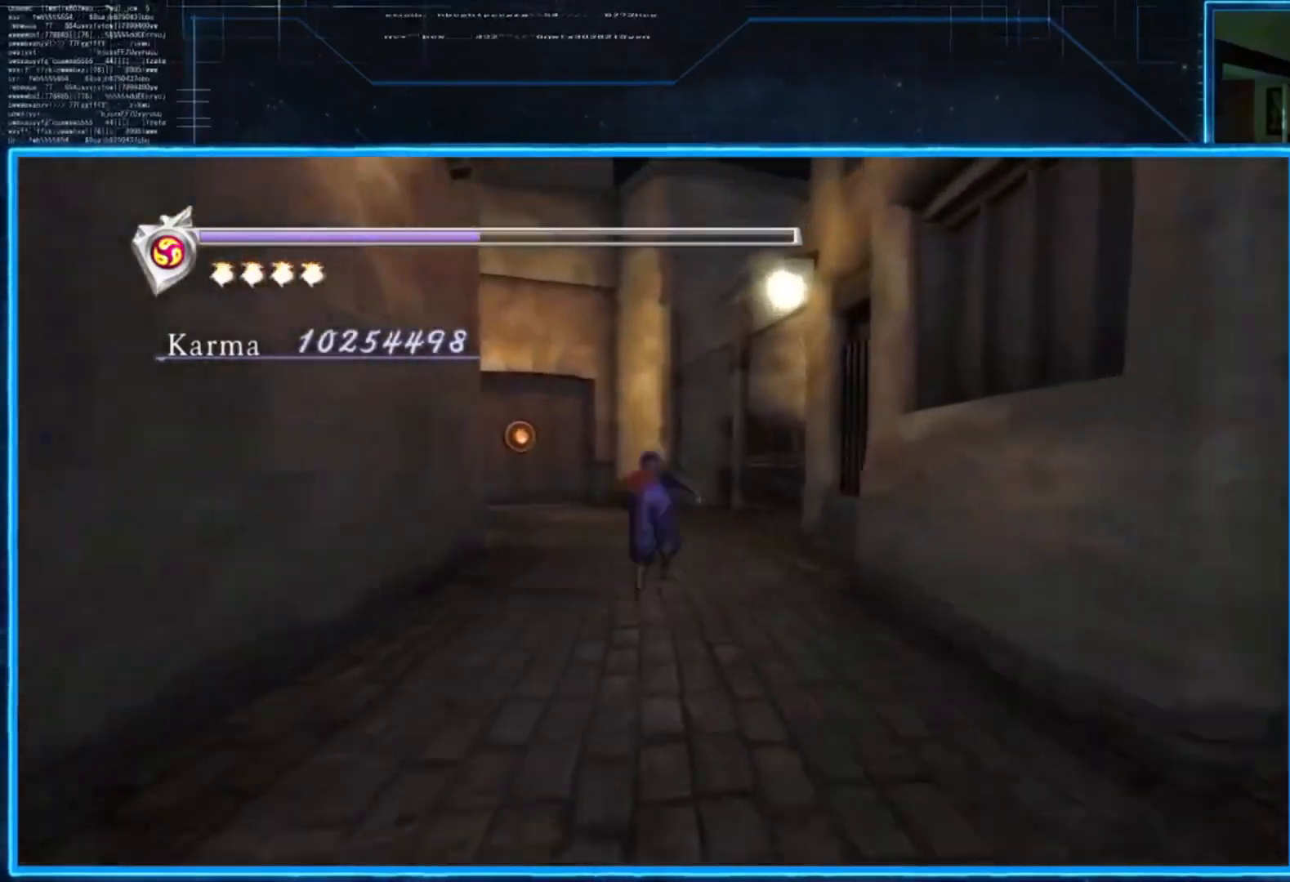
{"buttons": [], "left_stick": "down", "right_stick": "center", "events": [[34, "A", "up"], [67, "L2", "up"], [334, "left_stick", "left"], [467, "left_stick", "down"]]}
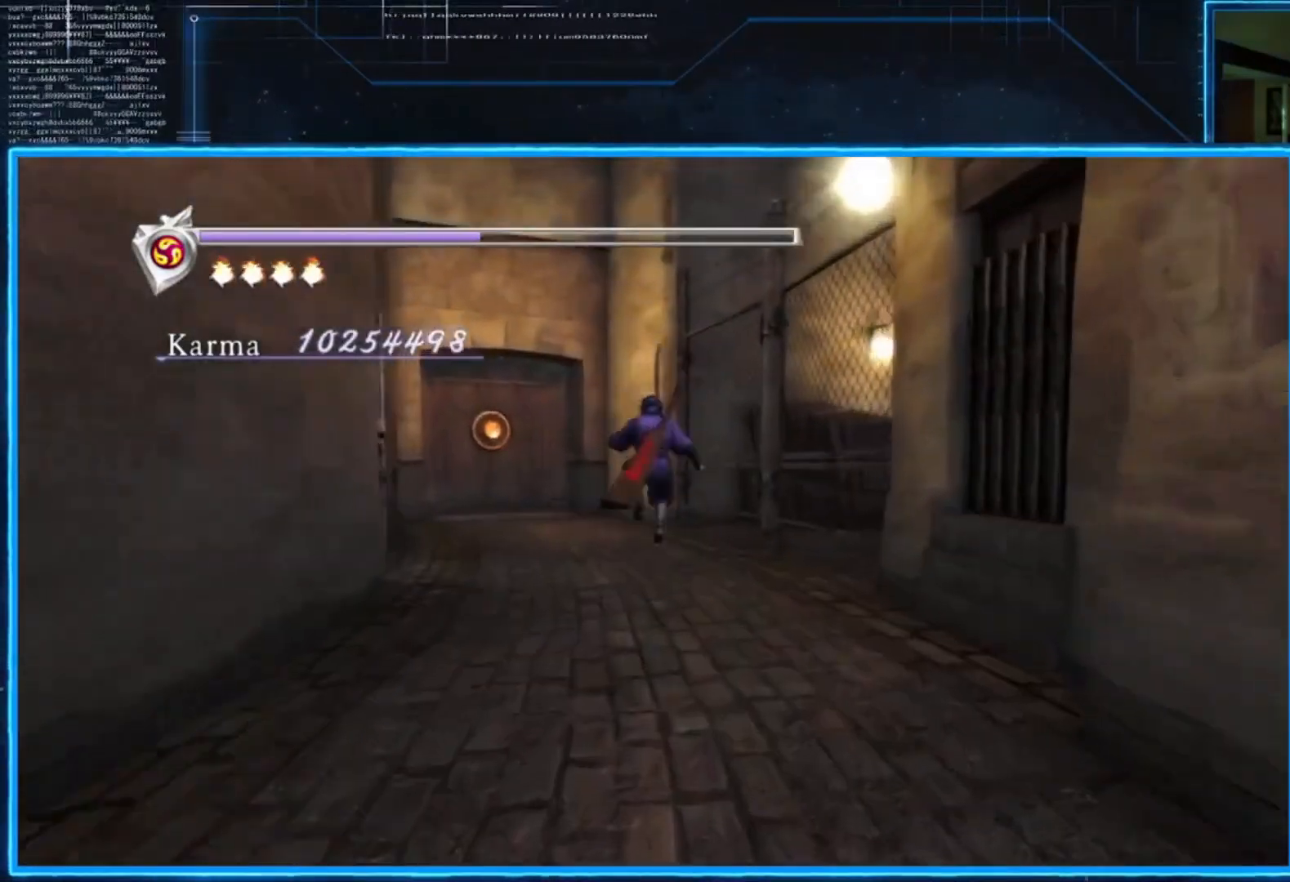
{"buttons": [], "left_stick": "down", "right_stick": "center", "events": [[133, "L2", "down"], [267, "R2", "down"], [300, "A", "down"], [434, "L2", "up"], [467, "A", "up"], [500, "R2", "up"]]}
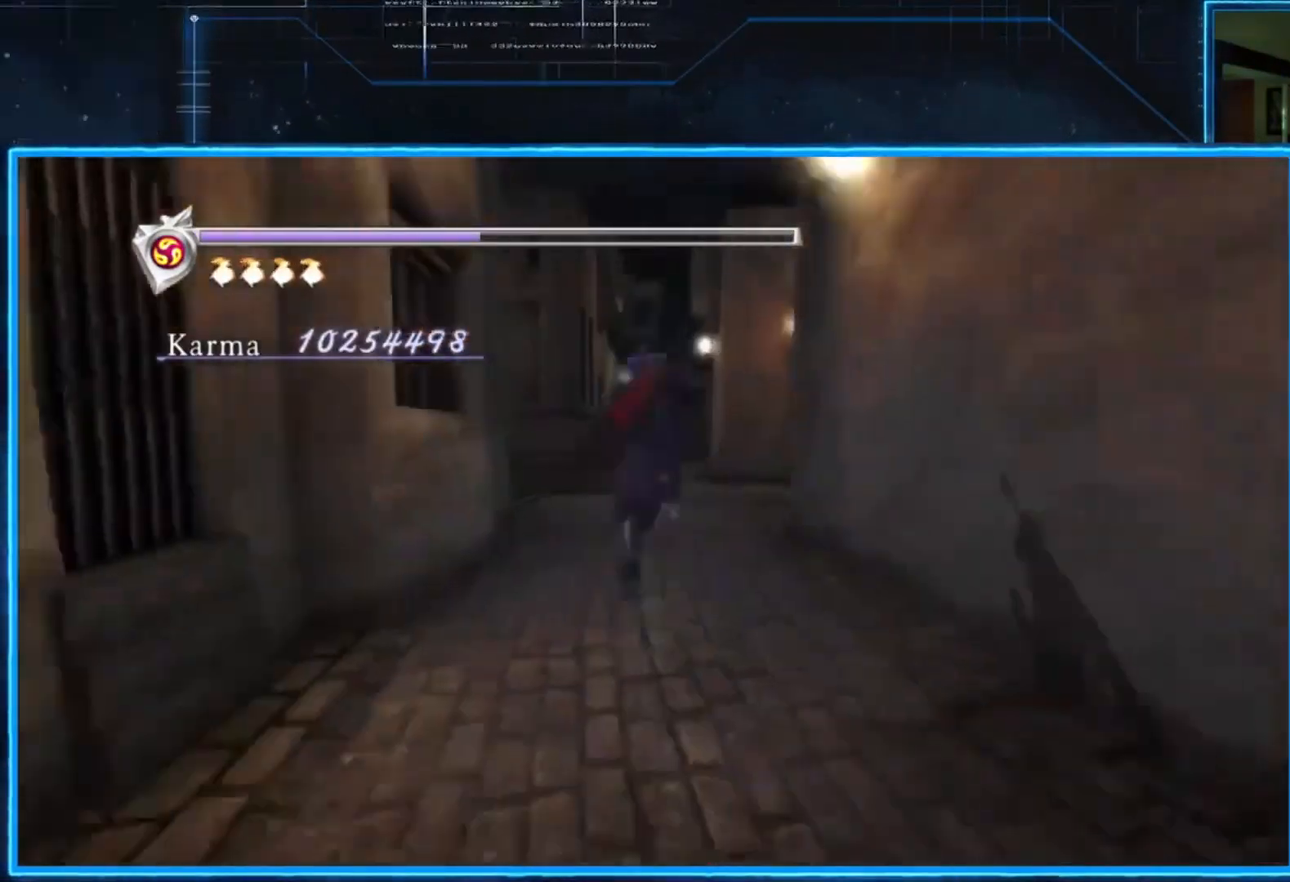
{"buttons": ["L2"], "left_stick": "up", "right_stick": "center", "events": [[134, "left_stick", "up-left"], [234, "left_stick", "up"], [468, "L2", "down"]]}
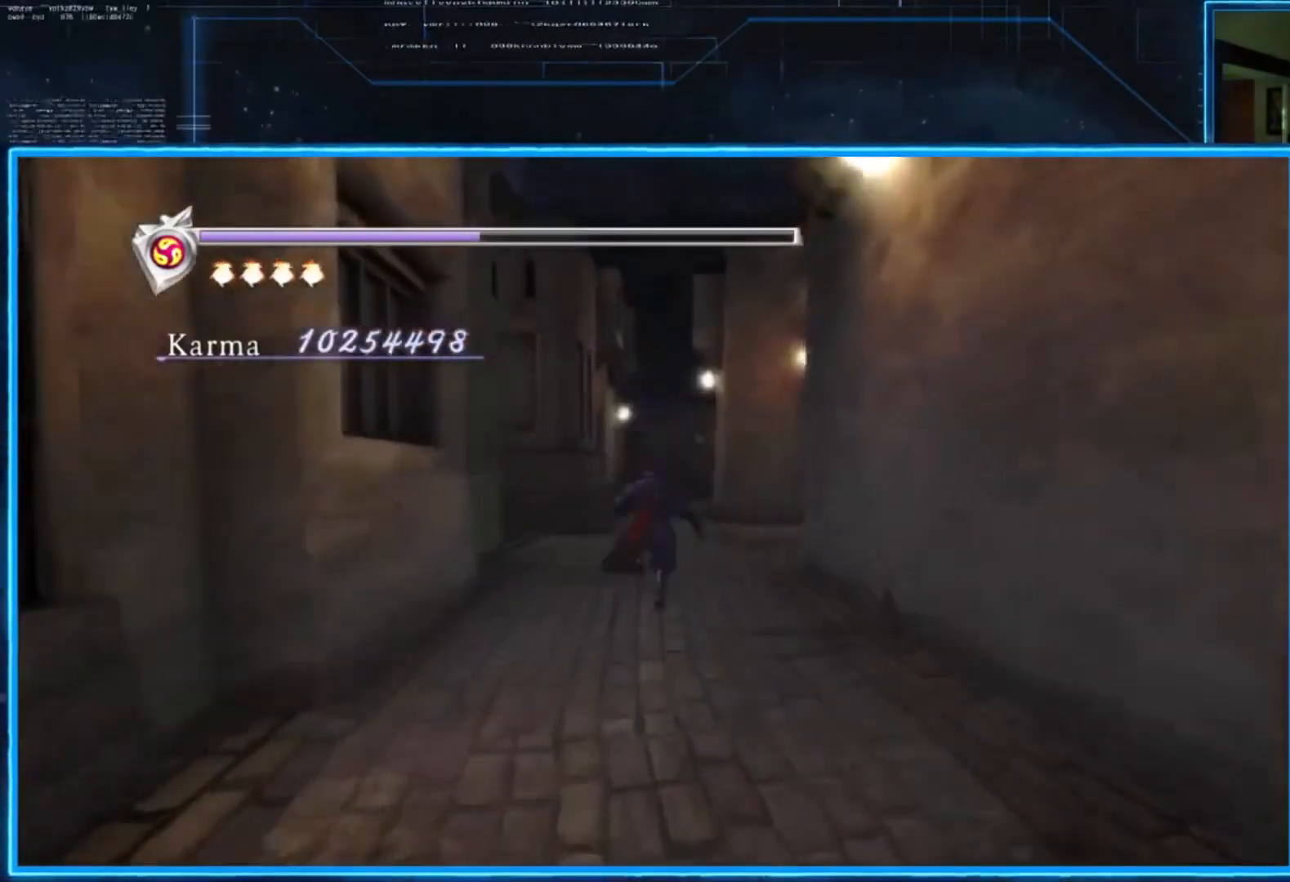
{"buttons": [], "left_stick": "up", "right_stick": "center", "events": [[133, "A", "down"], [167, "L2", "up"], [233, "A", "up"]]}
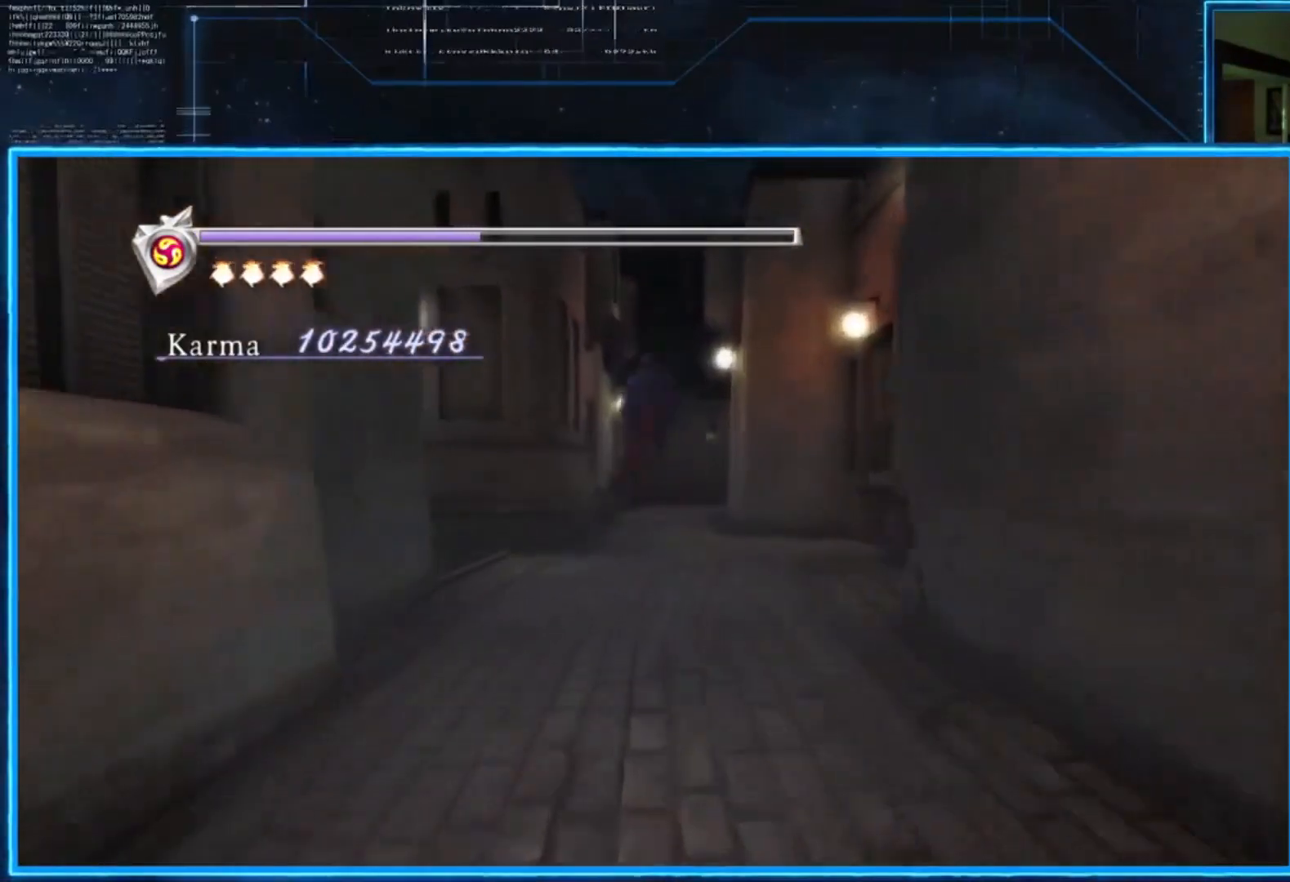
{"buttons": ["A", "L2"], "left_stick": "up", "right_stick": "center", "events": [[334, "L2", "down"], [501, "A", "down"]]}
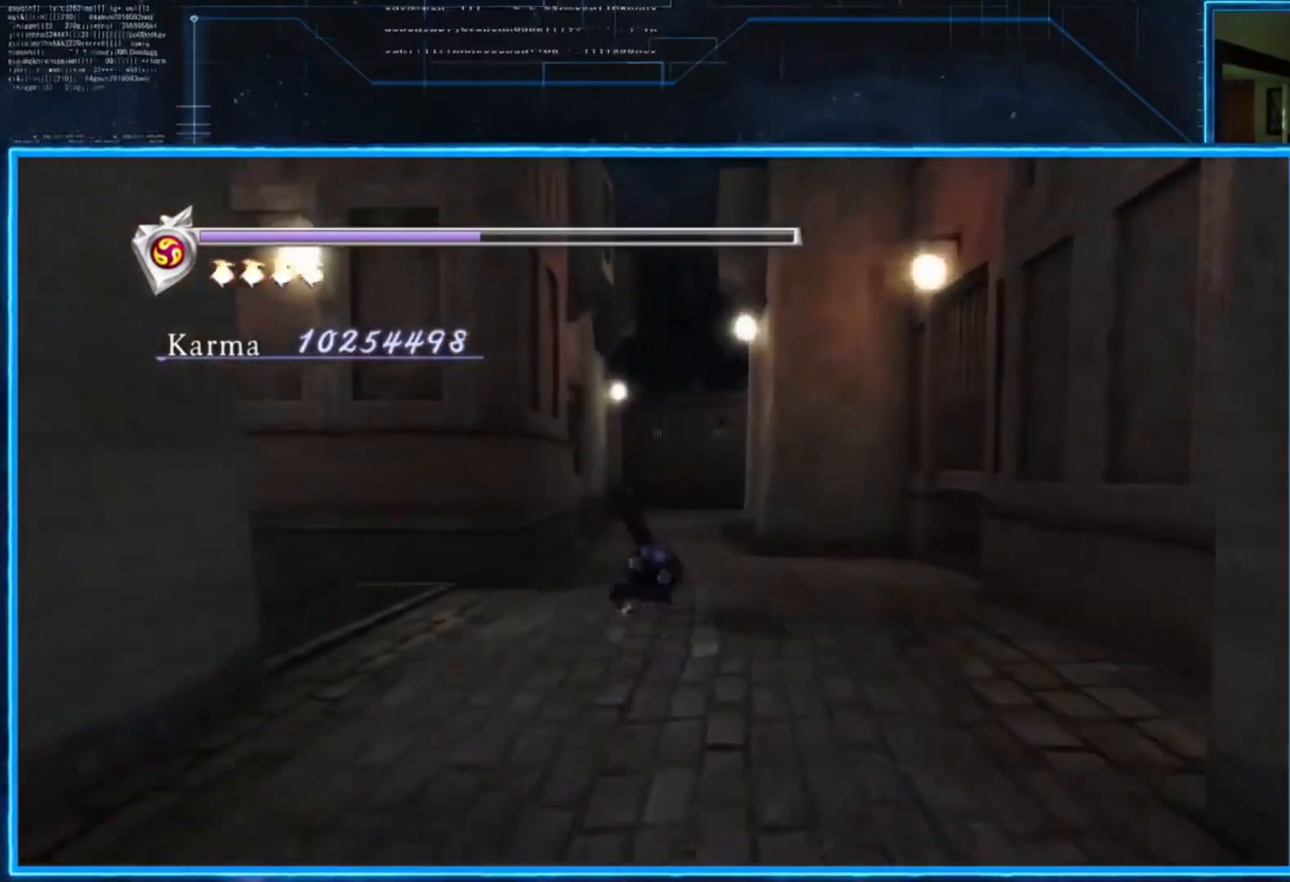
{"buttons": [], "left_stick": "up", "right_stick": "center", "events": [[67, "L2", "up"], [133, "A", "up"]]}
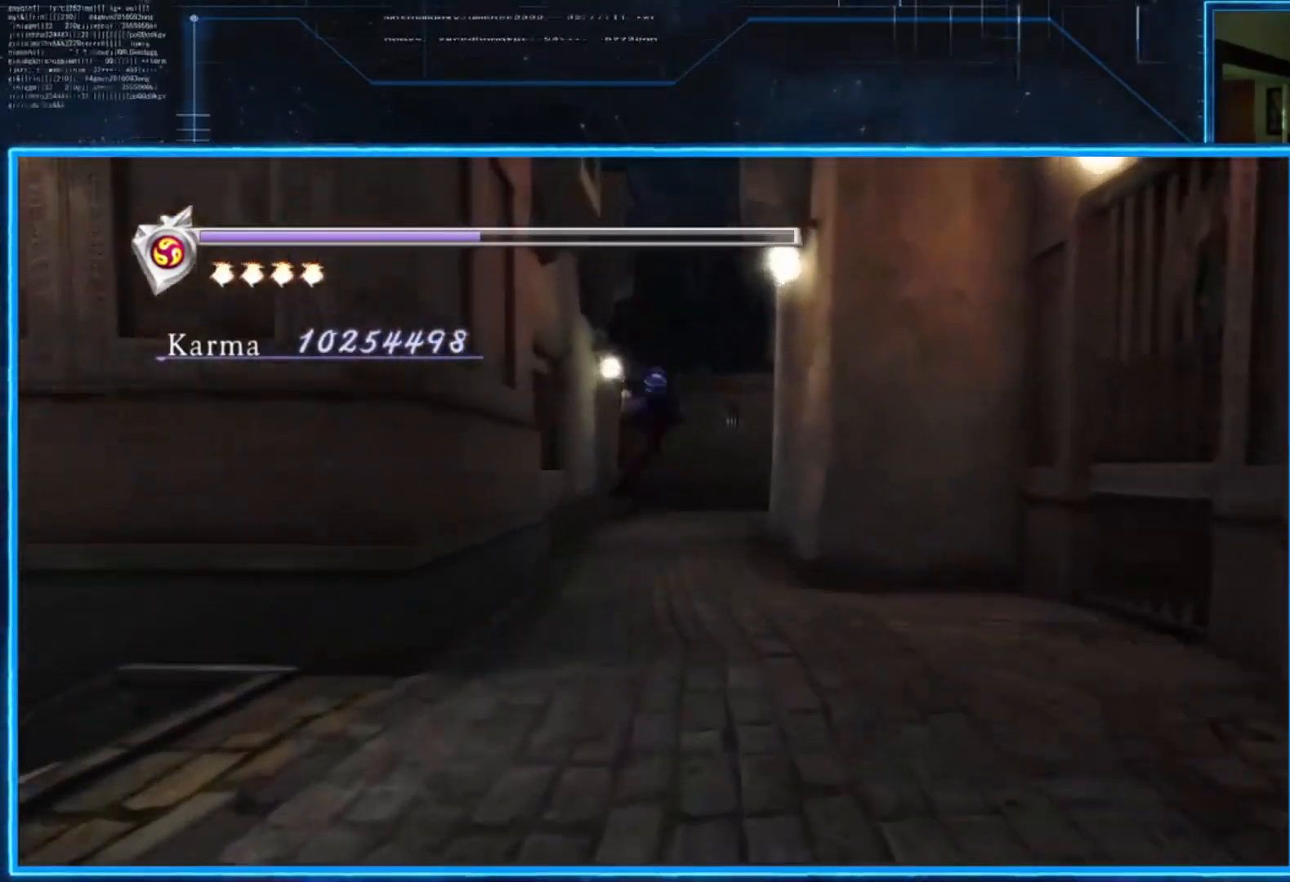
{"buttons": [], "left_stick": "up", "right_stick": "center", "events": [[167, "L2", "down"], [367, "A", "down"], [367, "L2", "up"], [501, "A", "up"]]}
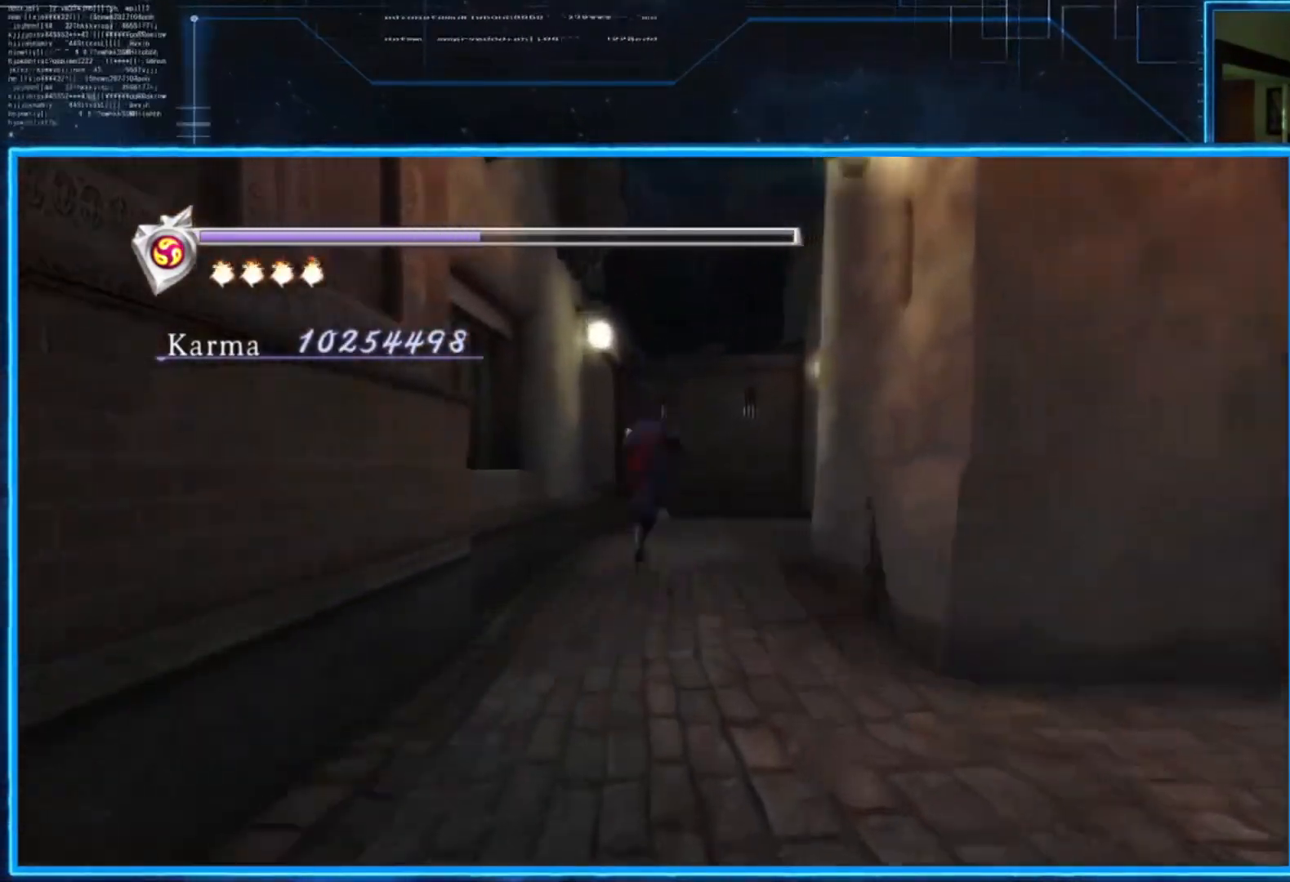
{"buttons": [], "left_stick": "up-right", "right_stick": "center", "events": [[434, "left_stick", "up-right"]]}
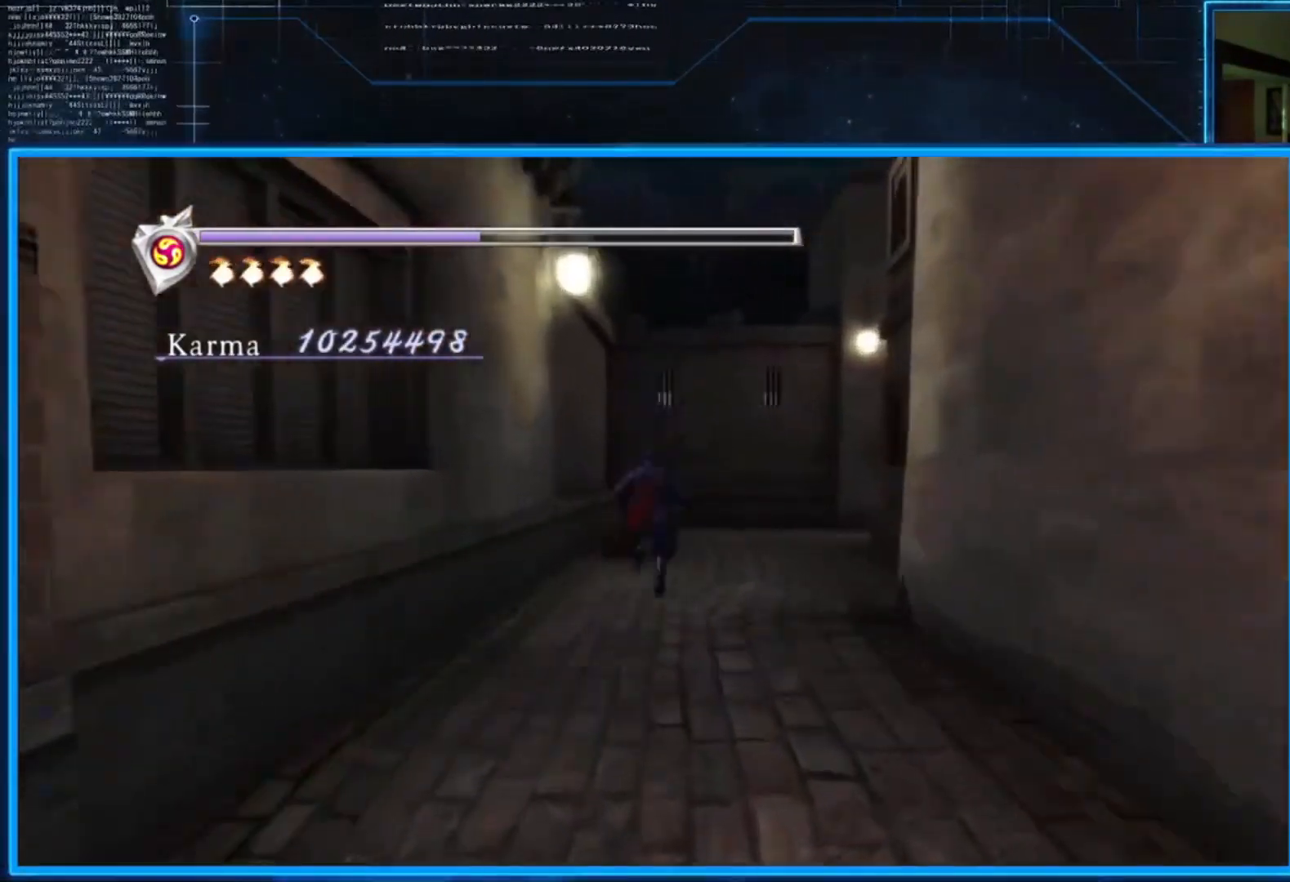
{"buttons": [], "left_stick": "up", "right_stick": "center", "events": [[34, "L2", "down"], [167, "A", "down"], [234, "left_stick", "up"], [301, "A", "up"], [401, "L2", "up"]]}
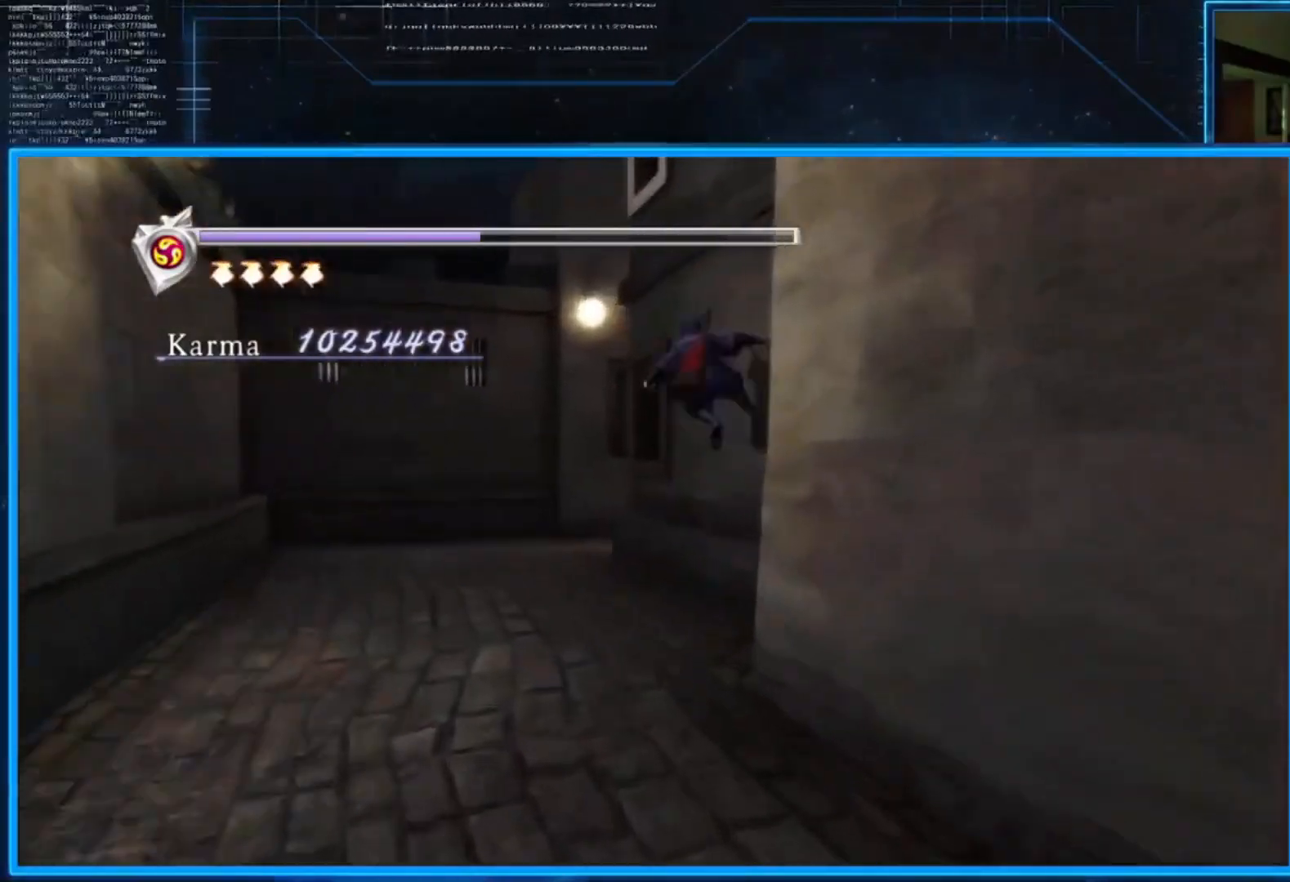
{"buttons": ["A"], "left_stick": "up", "right_stick": "center", "events": [[133, "left_stick", "up-left"], [400, "A", "down"], [434, "left_stick", "up"]]}
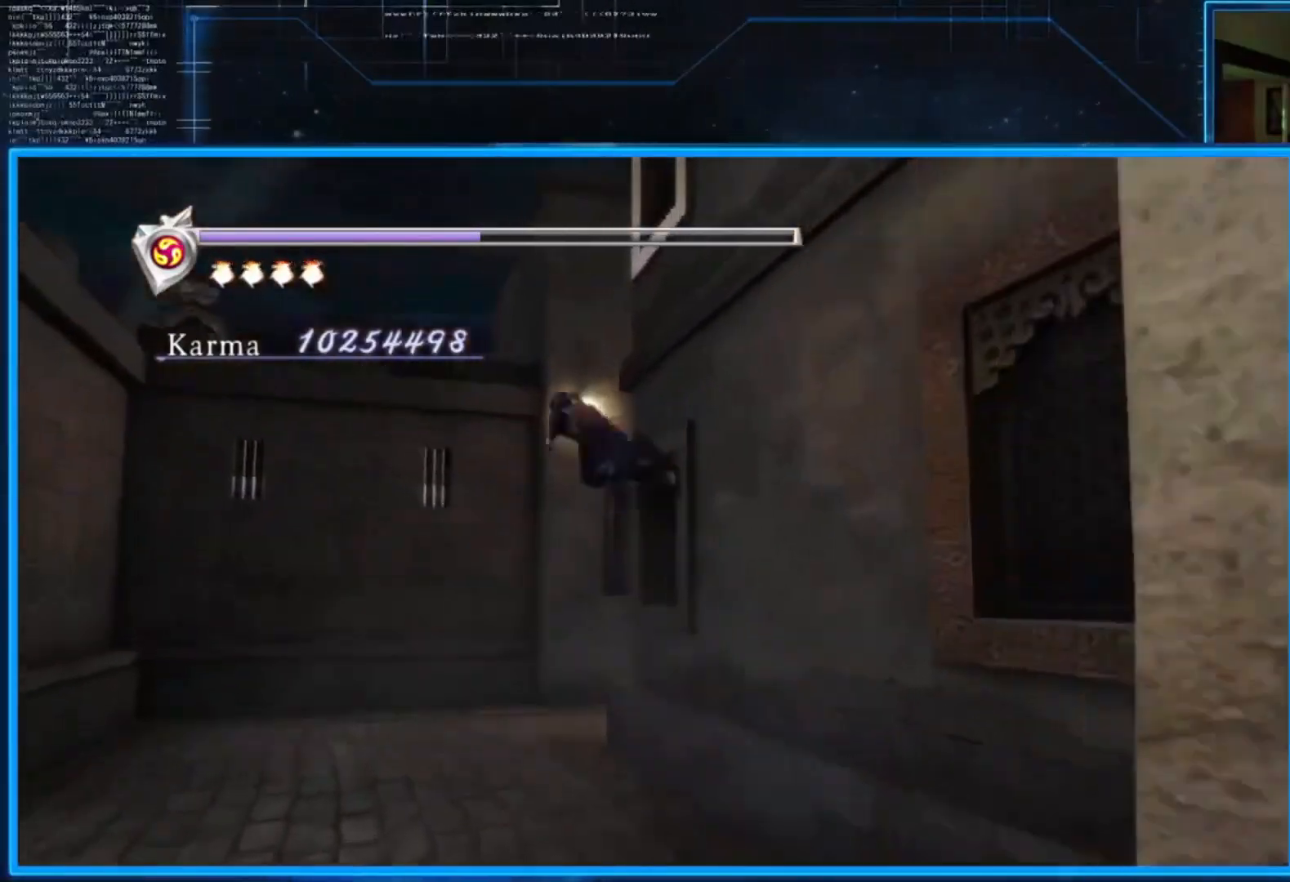
{"buttons": [], "left_stick": "up-right", "right_stick": "down-right", "events": [[34, "A", "up"], [34, "left_stick", "up-right"], [234, "right_stick", "down-right"]]}
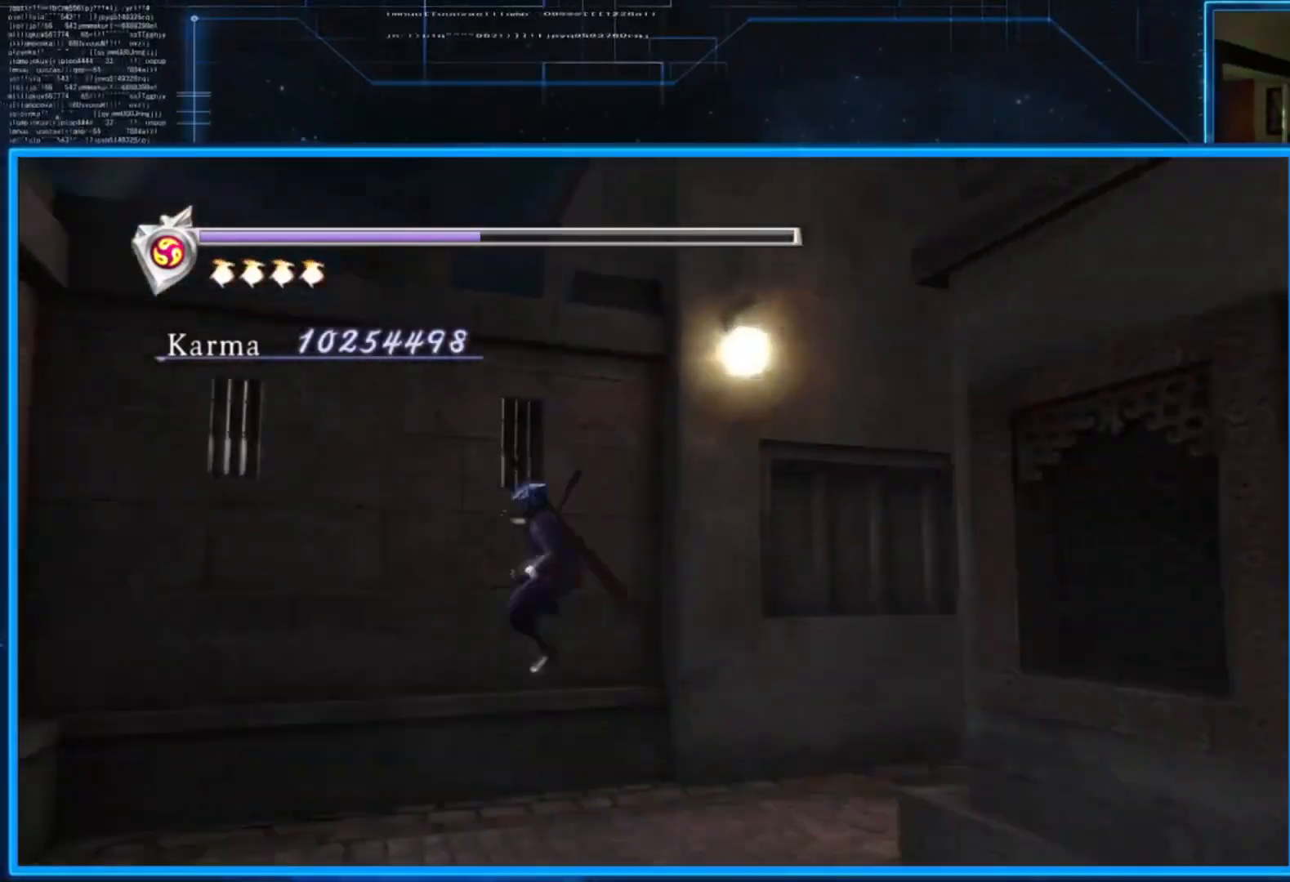
{"buttons": [], "left_stick": "up-right", "right_stick": "center", "events": [[17, "right_stick", "right"], [100, "L2", "down"], [167, "right_stick", "center"], [300, "A", "down"], [434, "A", "up"], [500, "L2", "up"]]}
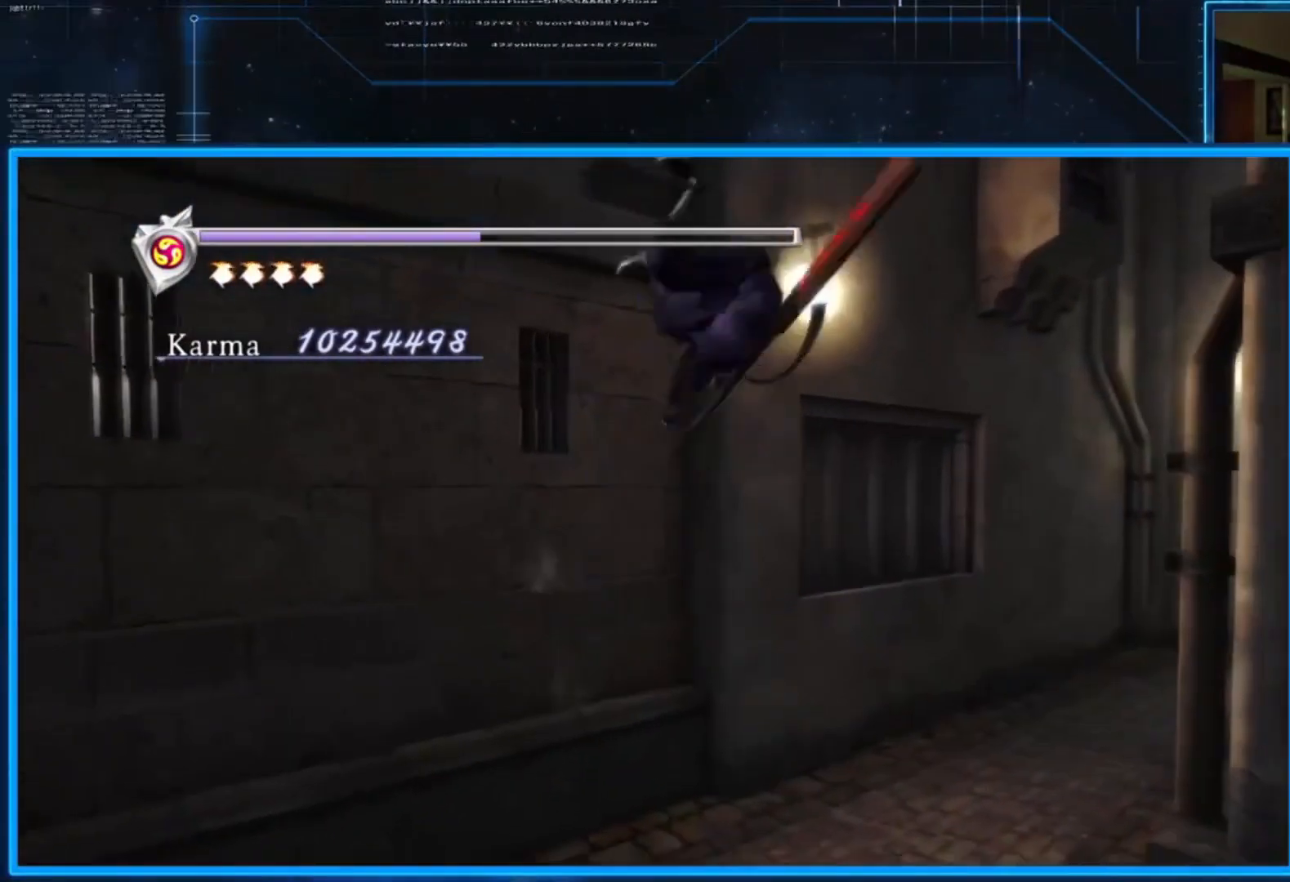
{"buttons": [], "left_stick": "up", "right_stick": "center", "events": [[301, "left_stick", "up"]]}
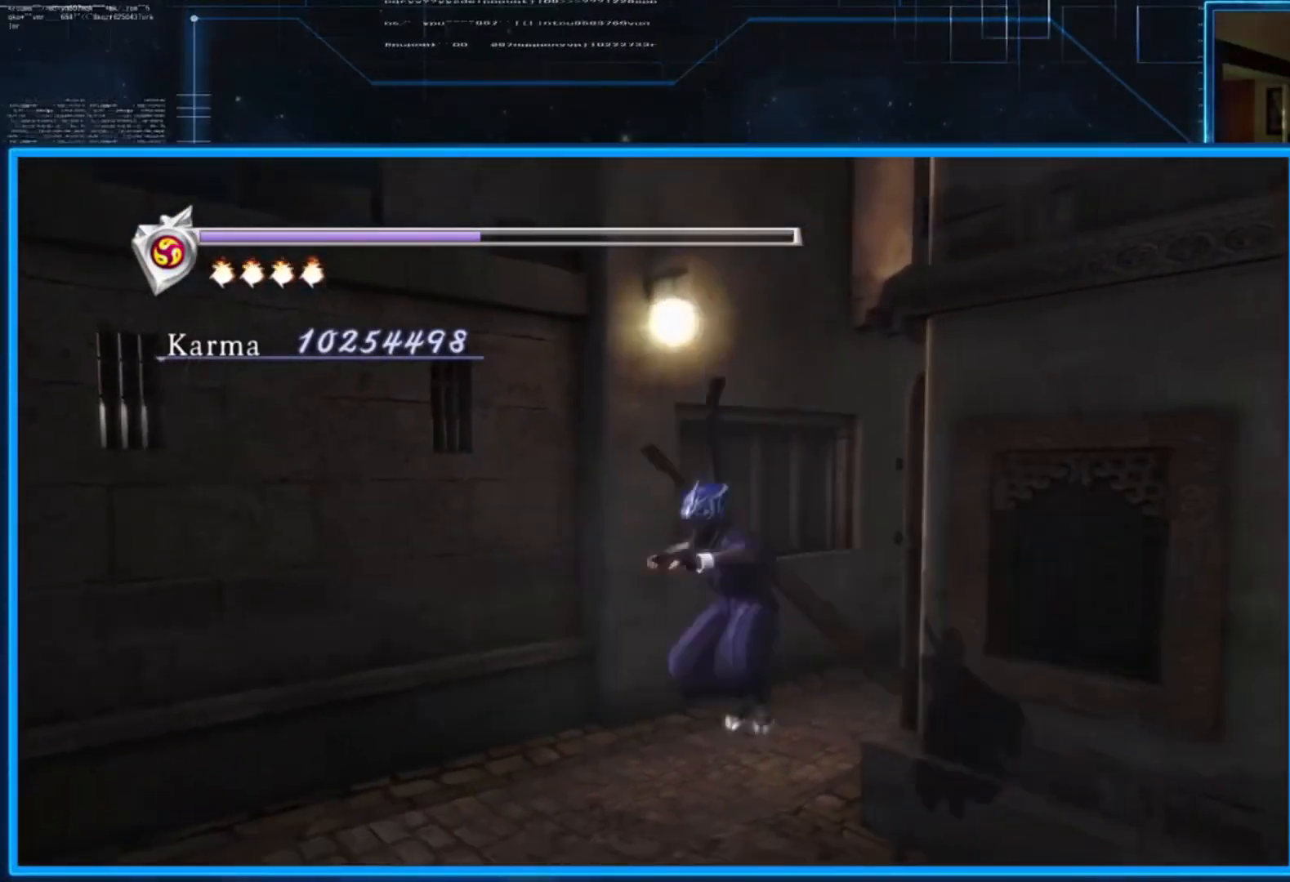
{"buttons": ["A"], "left_stick": "up", "right_stick": "center", "events": [[100, "L2", "down"], [267, "A", "down"], [400, "A", "up"], [467, "A", "down"], [500, "L2", "up"]]}